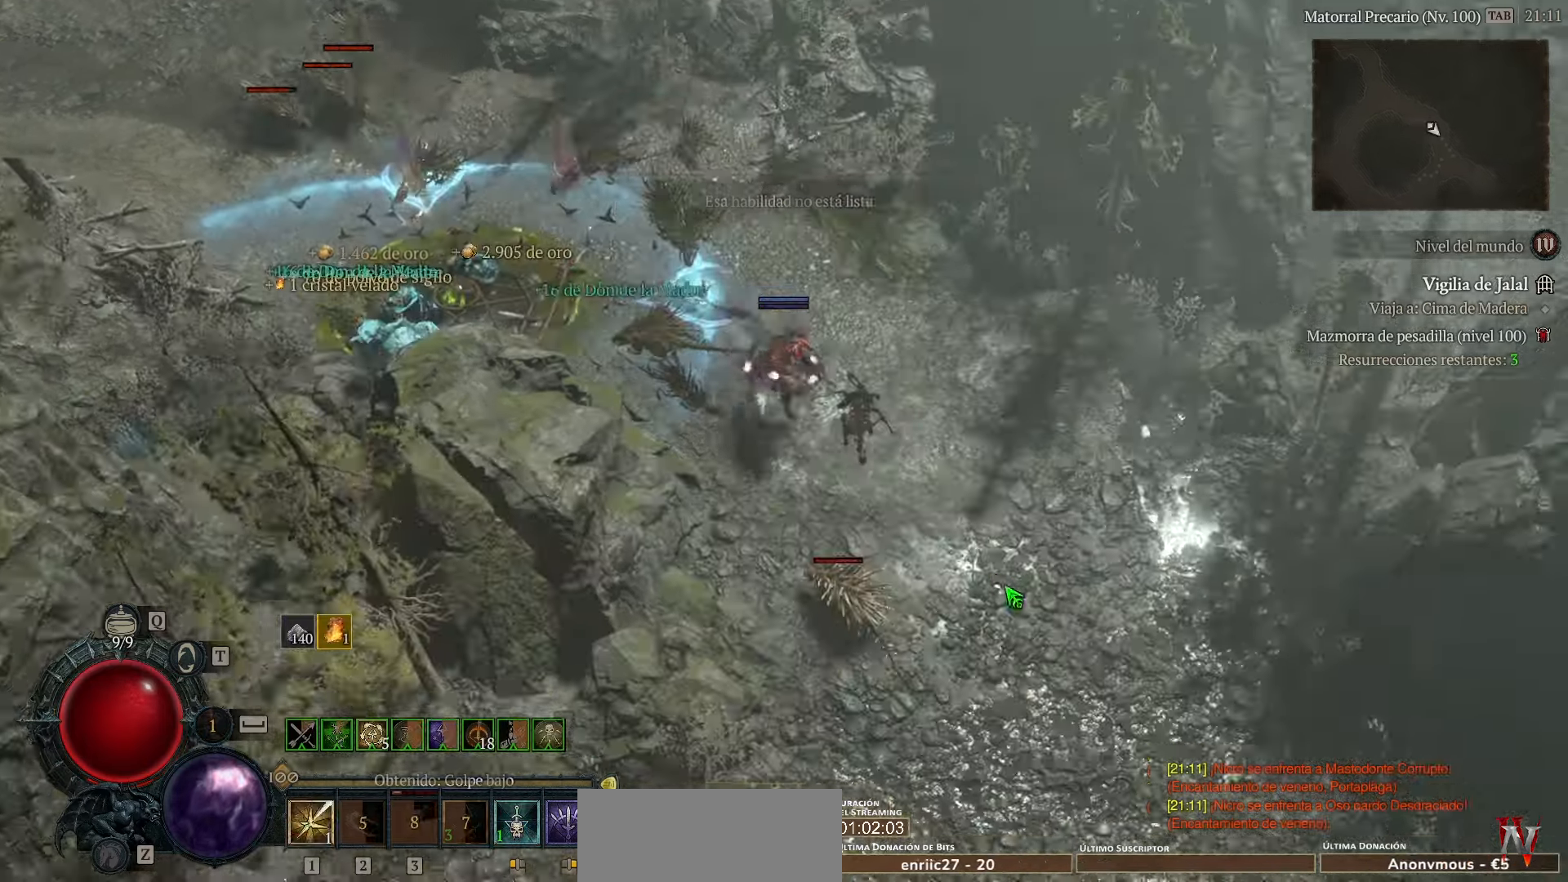
Gameplay with keyboard and mouse; each line is a JSON object with the keys held at the frame after it. "events" lists presses ("down") and releases ("up") of "alt", "caps_lock", "ctrl", "down", "escape", "left", "return", "right", "shift_l", "shift_r", "space", "tab", "tilde" and "up" between this image and that frame as [ms after this image, input, new state], when the widget could be followed in between. No other keys are recorded. Mouse buttons are not recorded. Not read: mouse_move.
{"keys": [], "events": []}
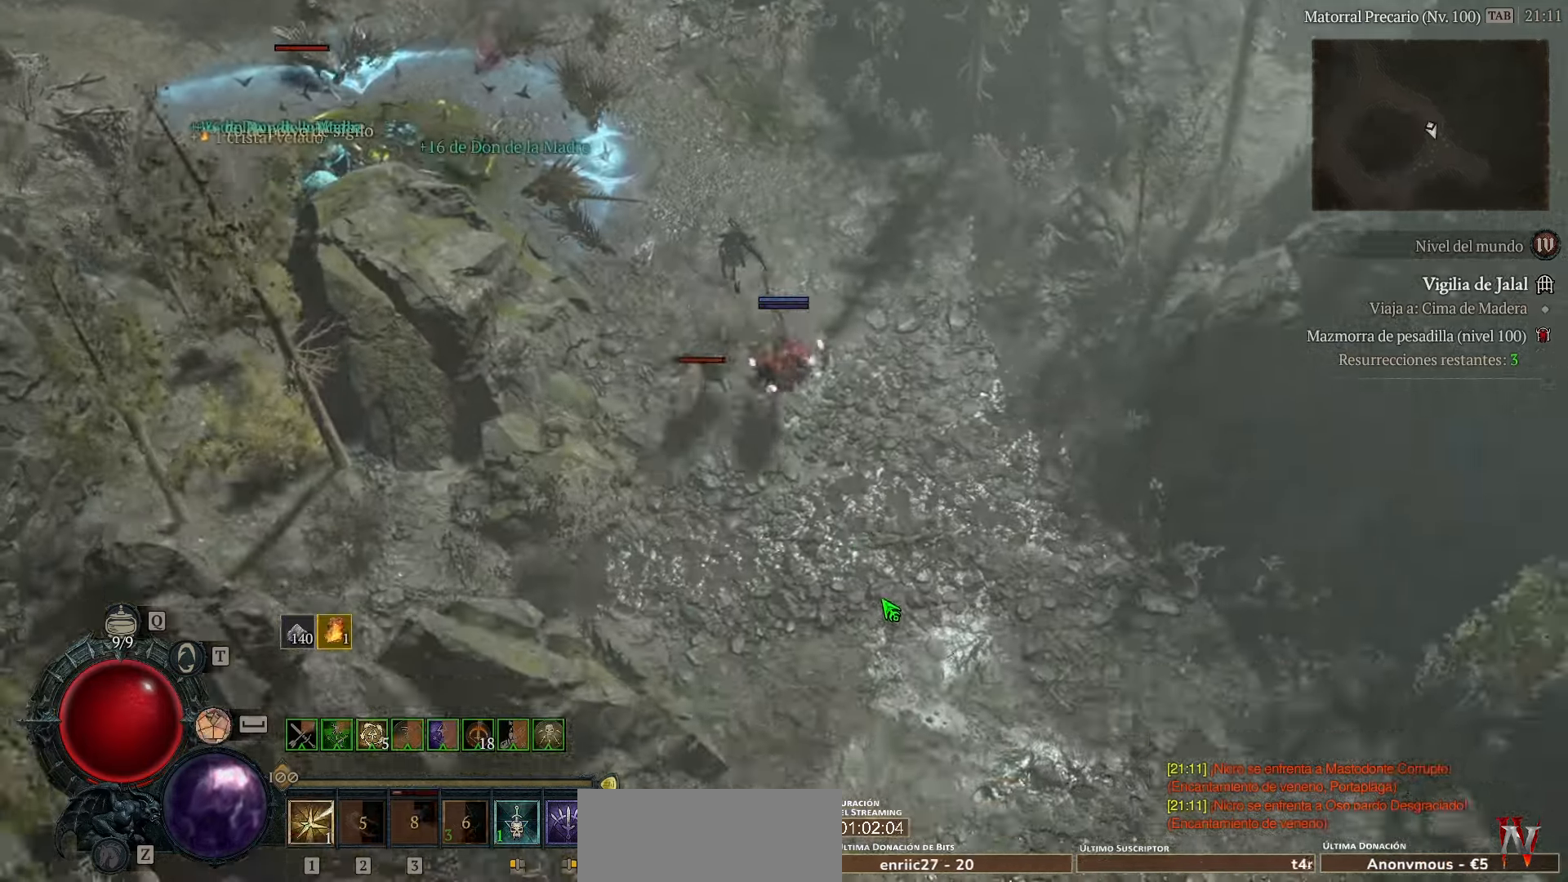
{"keys": [], "events": []}
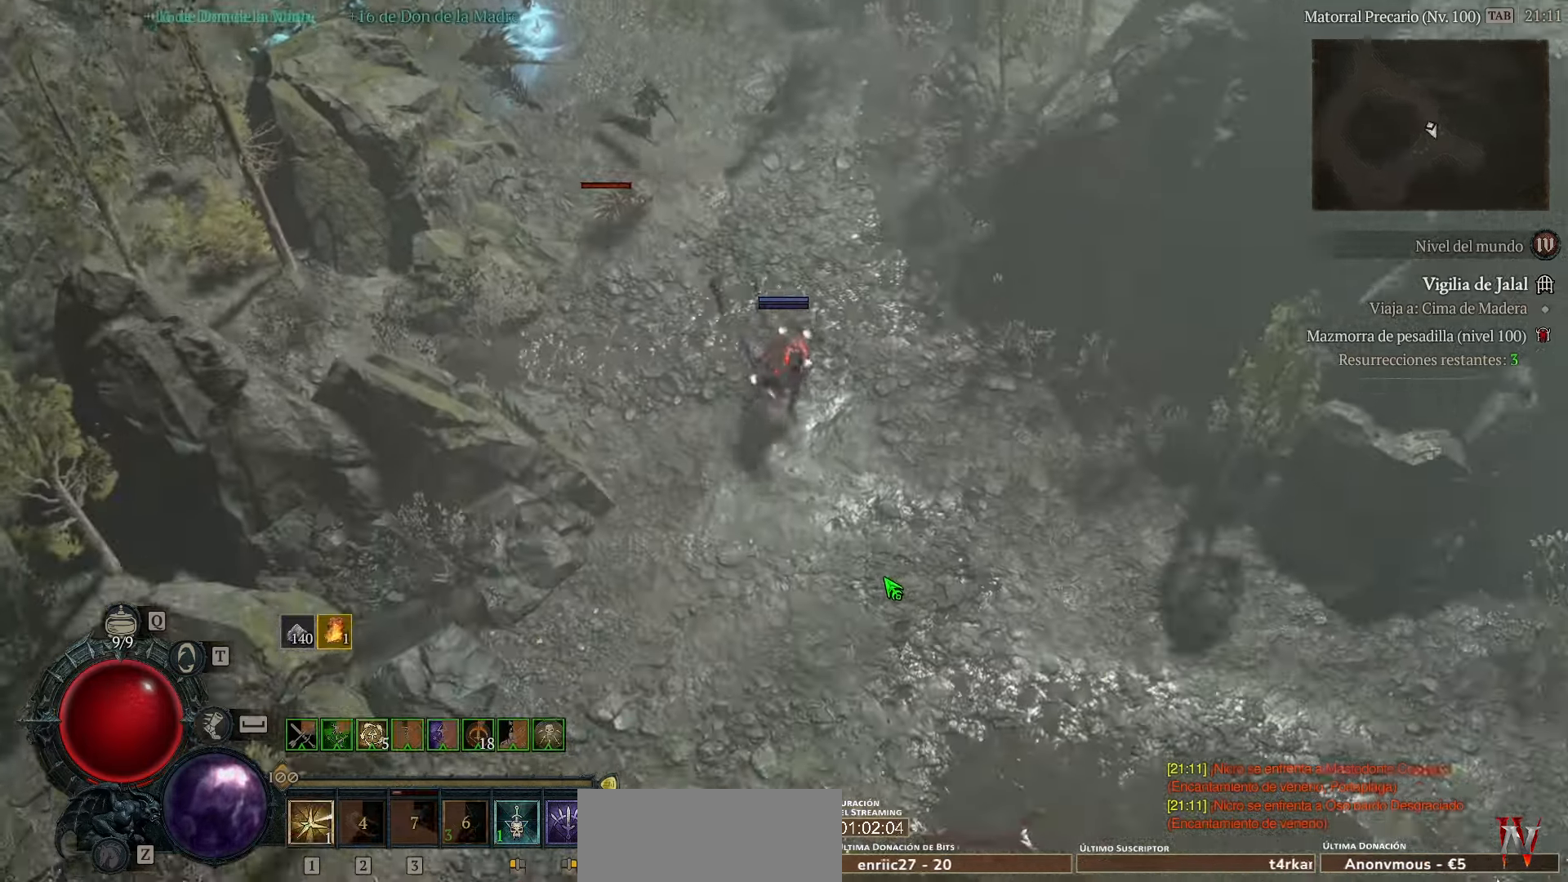
{"keys": [], "events": []}
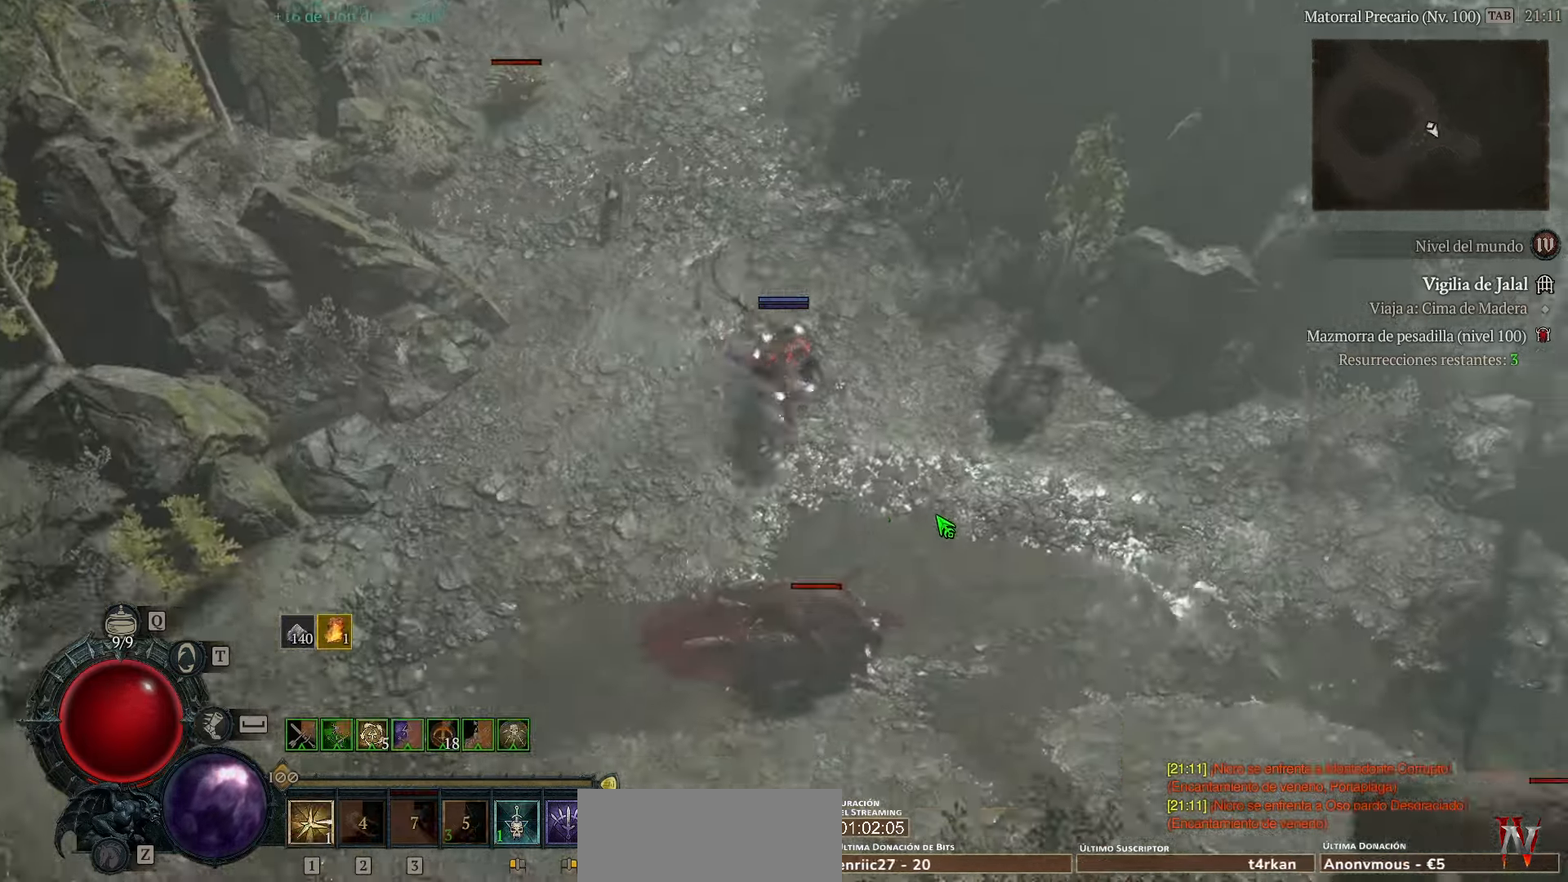
{"keys": [], "events": []}
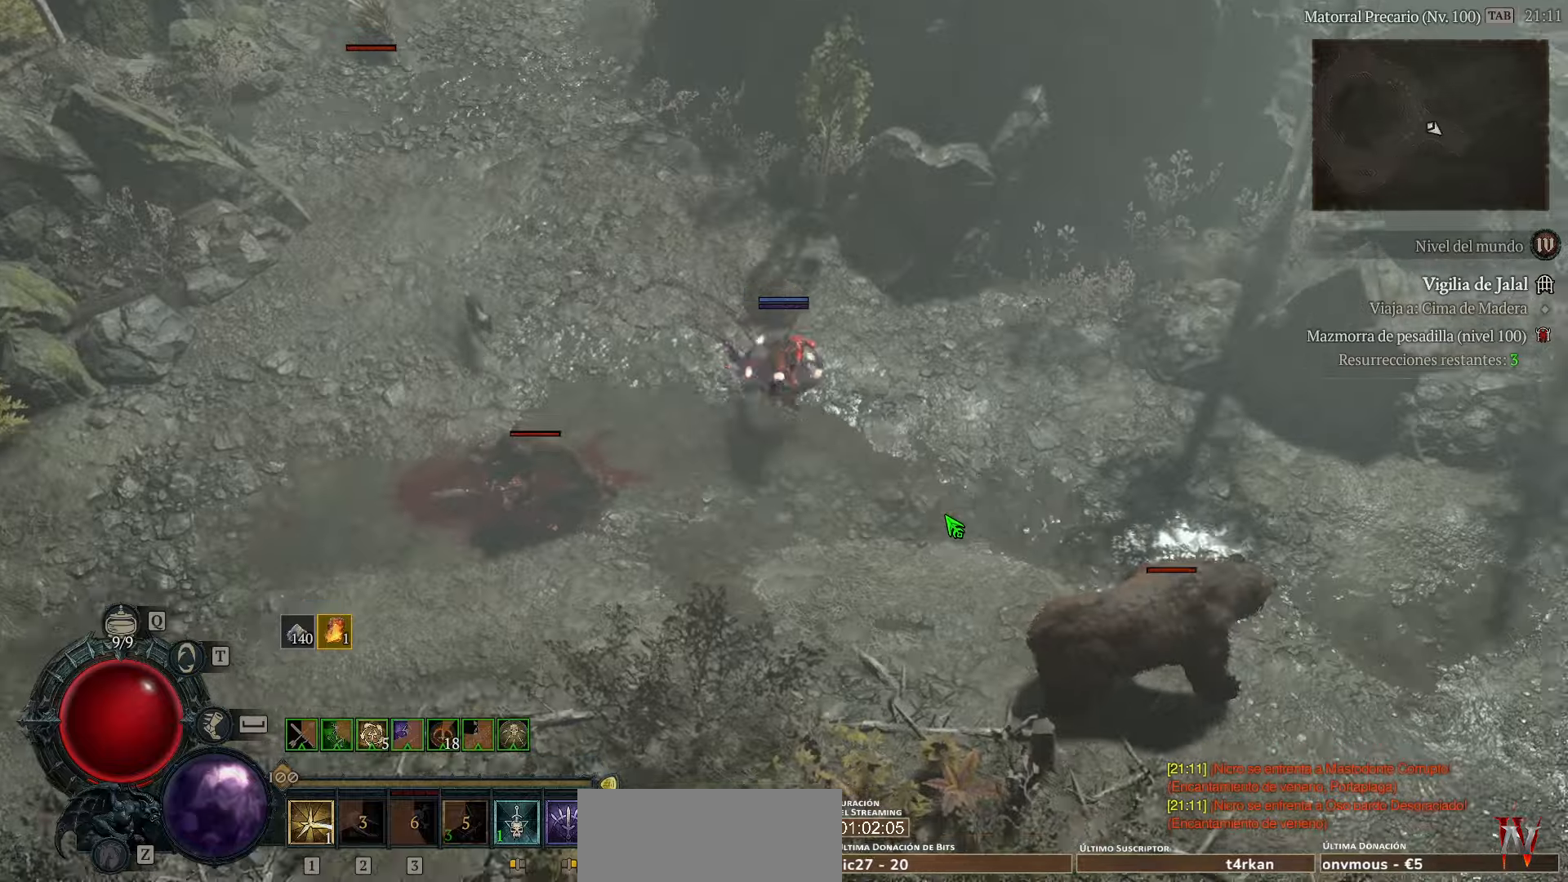
{"keys": ["shift_l"], "events": [[360, "shift_l", "down"]]}
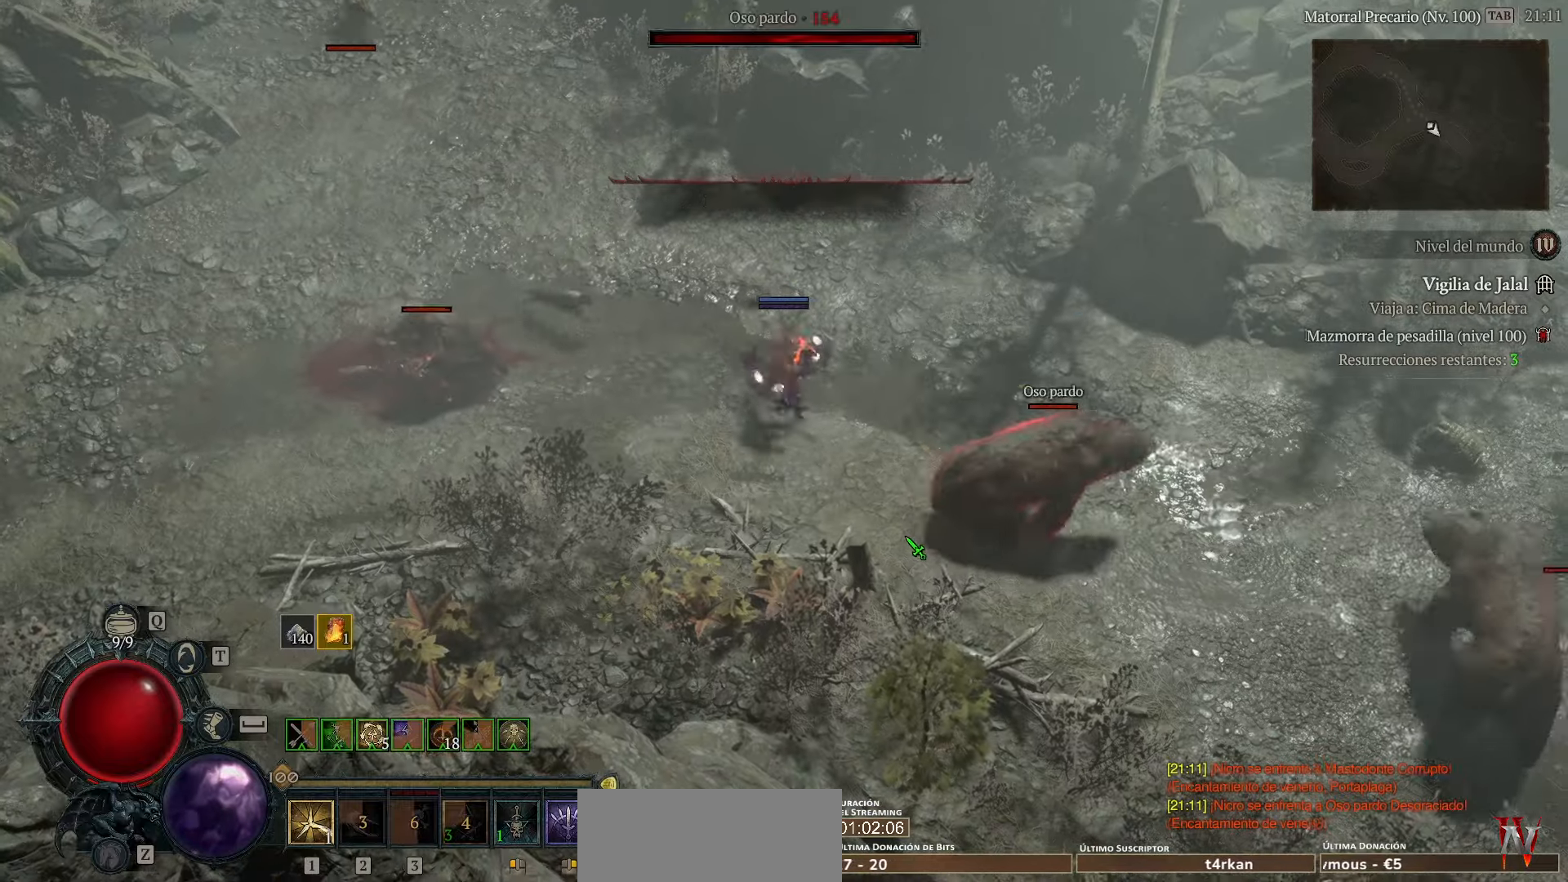
{"keys": [], "events": [[520, "shift_l", "up"]]}
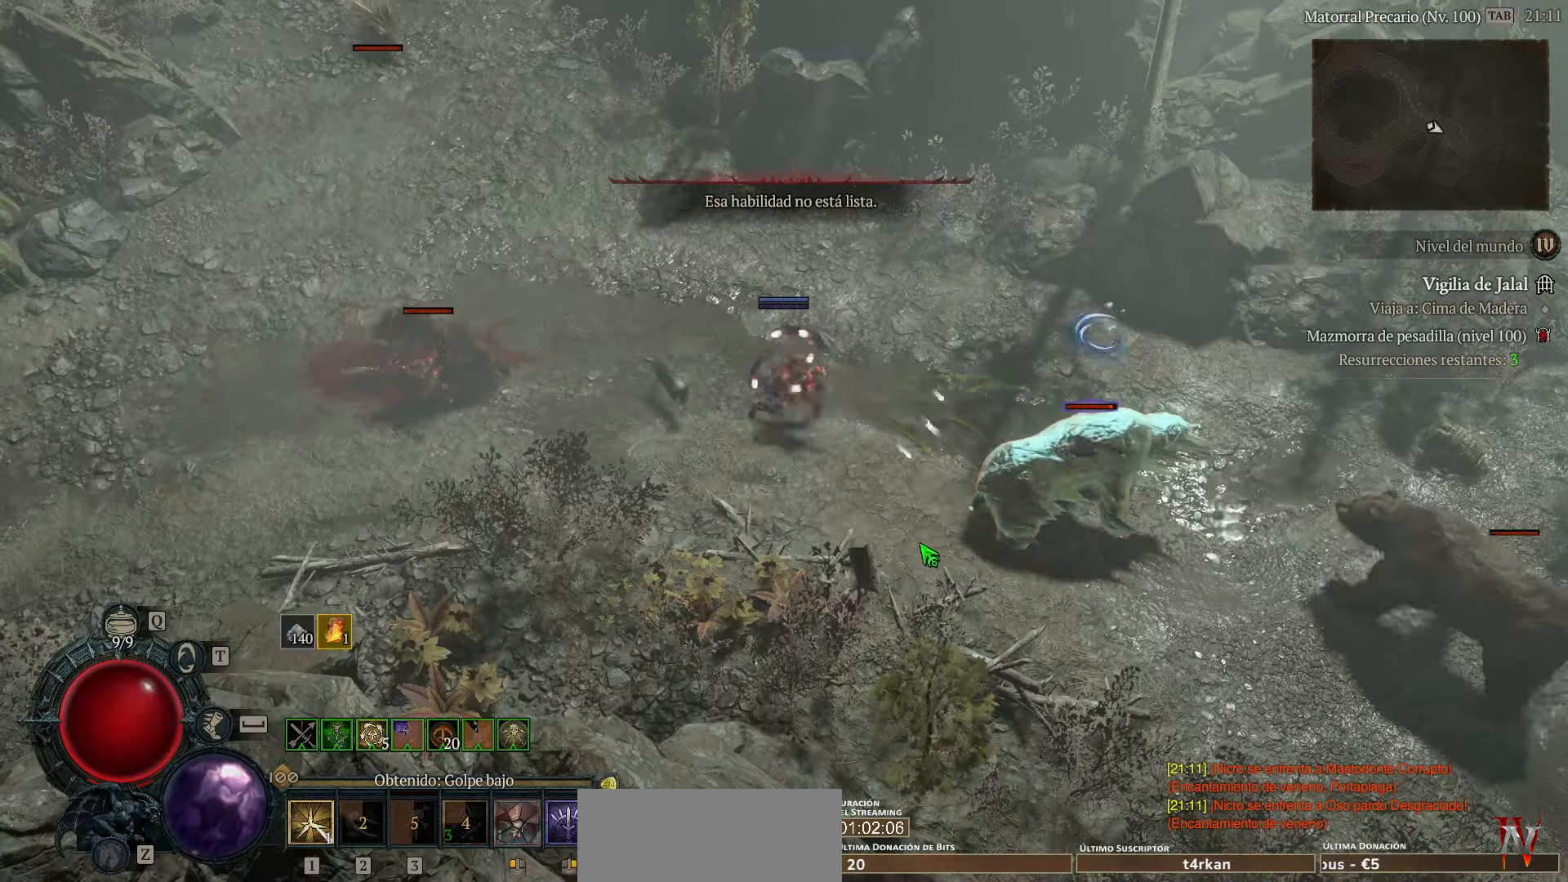
{"keys": ["shift_l"], "events": [[360, "shift_l", "down"]]}
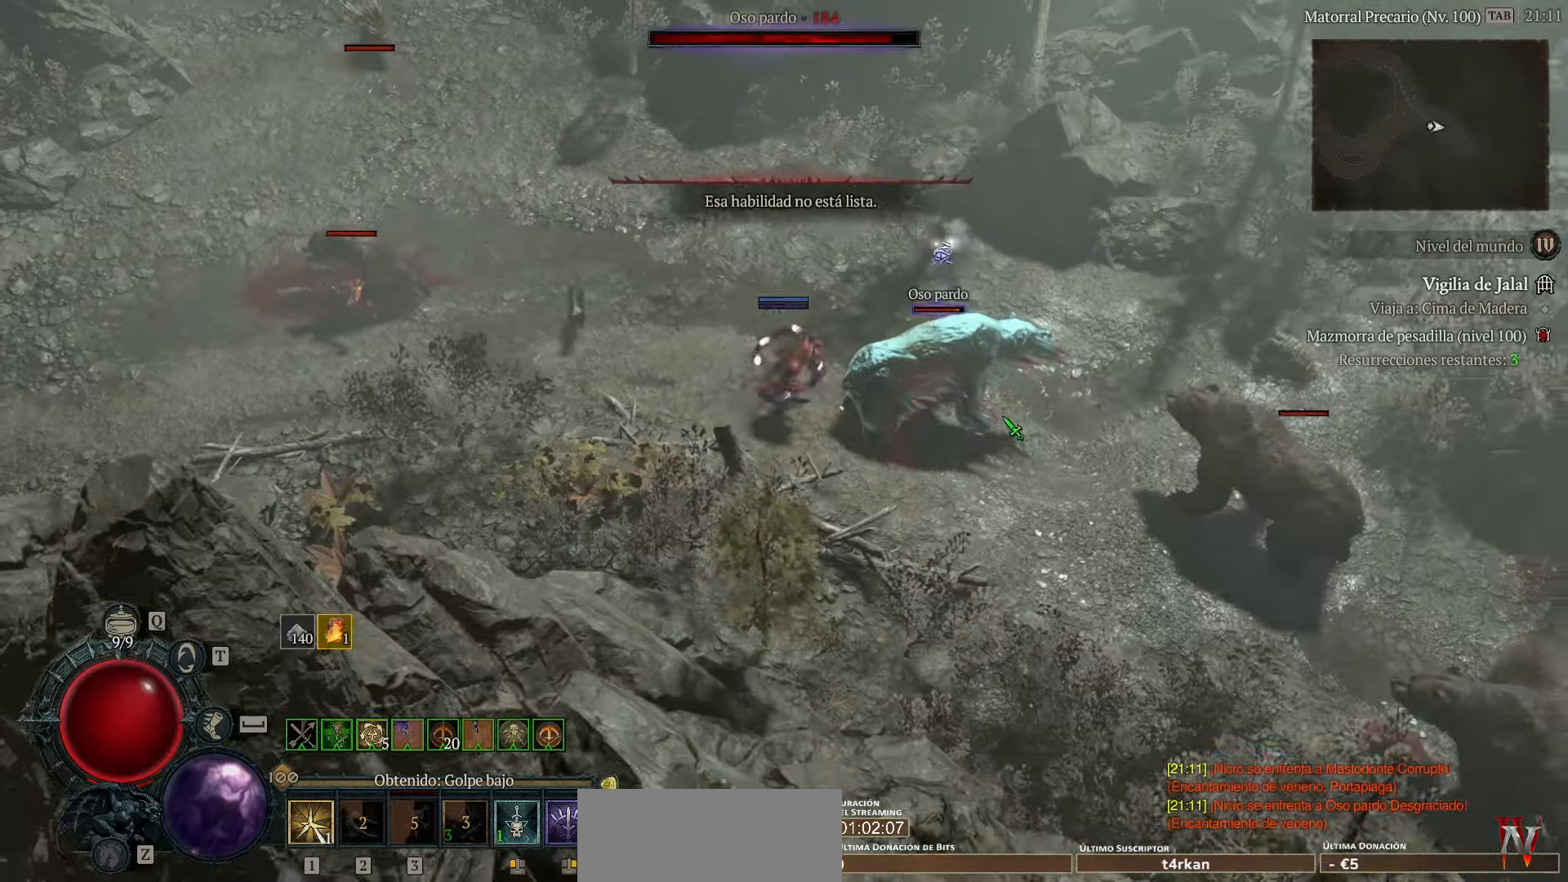
{"keys": [], "events": [[200, "shift_l", "up"]]}
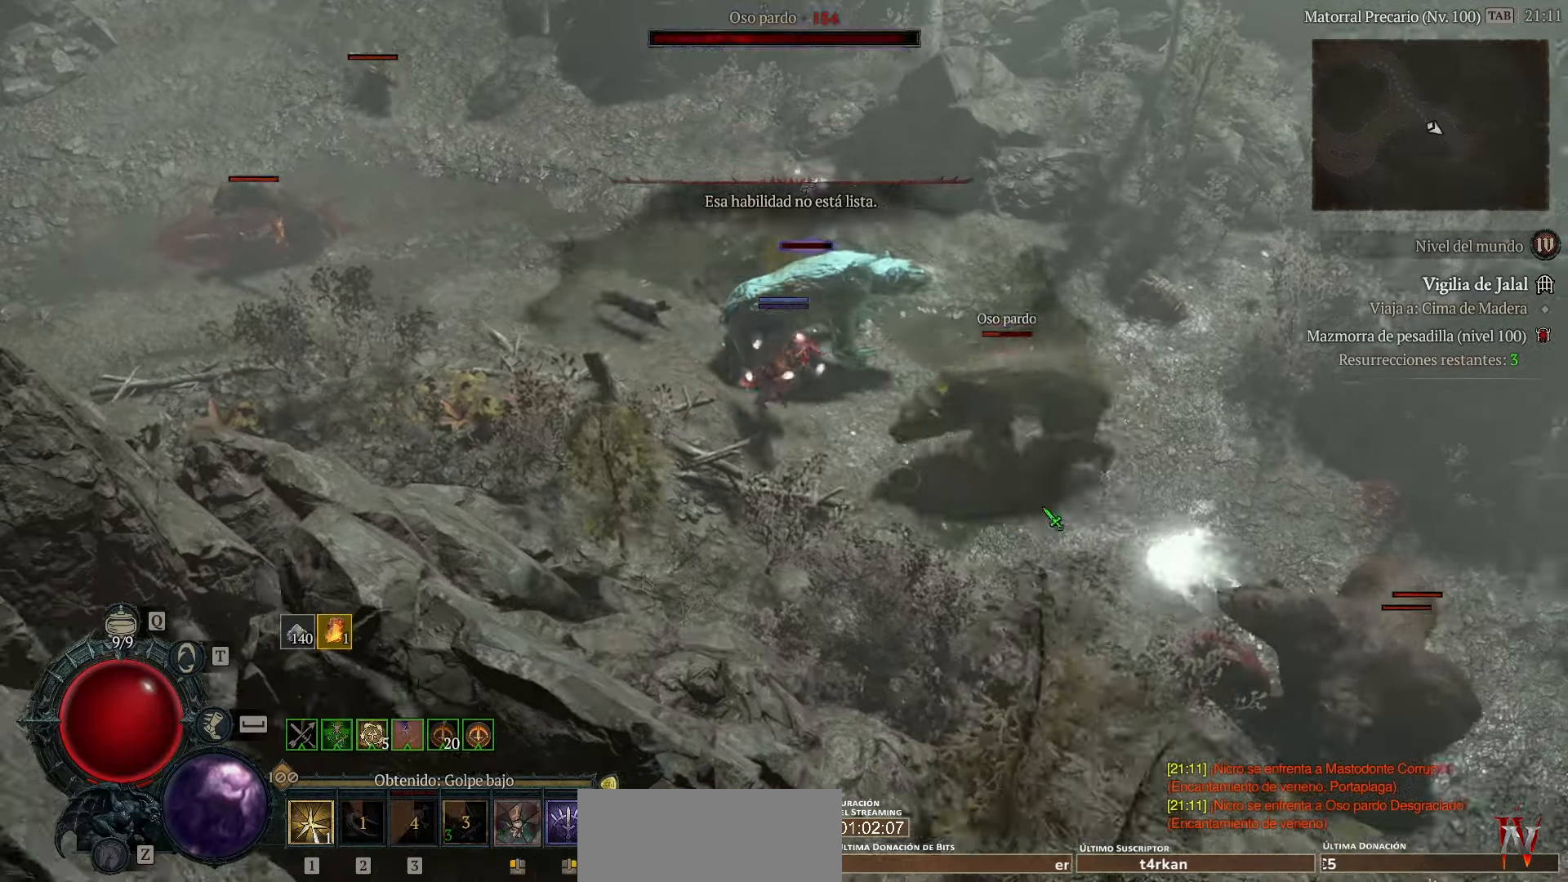
{"keys": ["shift_l"], "events": [[80, "shift_l", "down"]]}
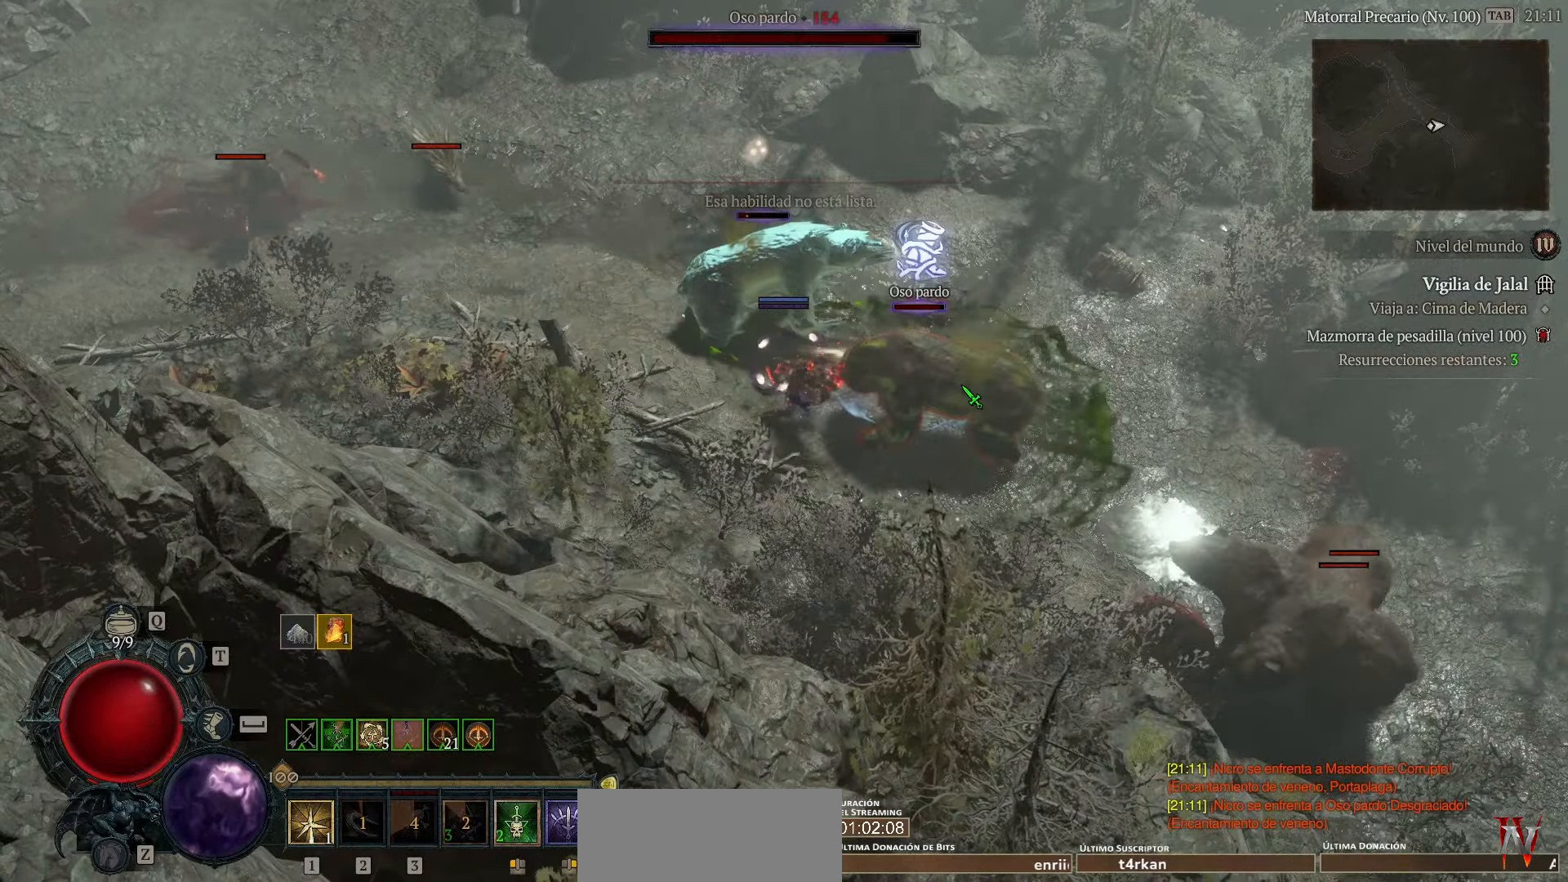
{"keys": [], "events": [[280, "shift_l", "up"]]}
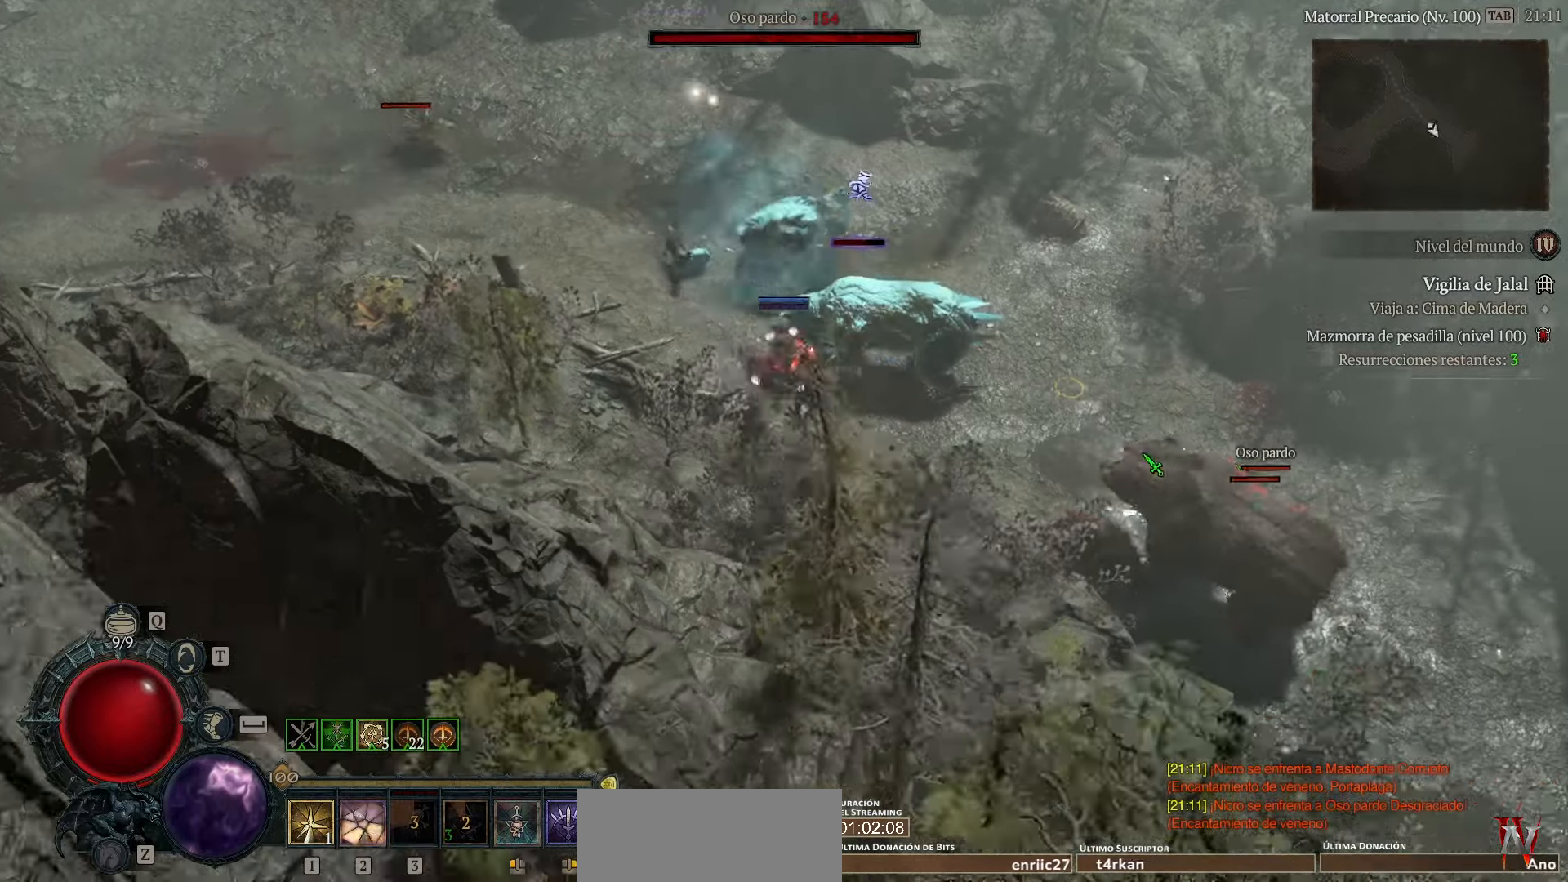
{"keys": ["shift_l"], "events": [[360, "shift_l", "down"]]}
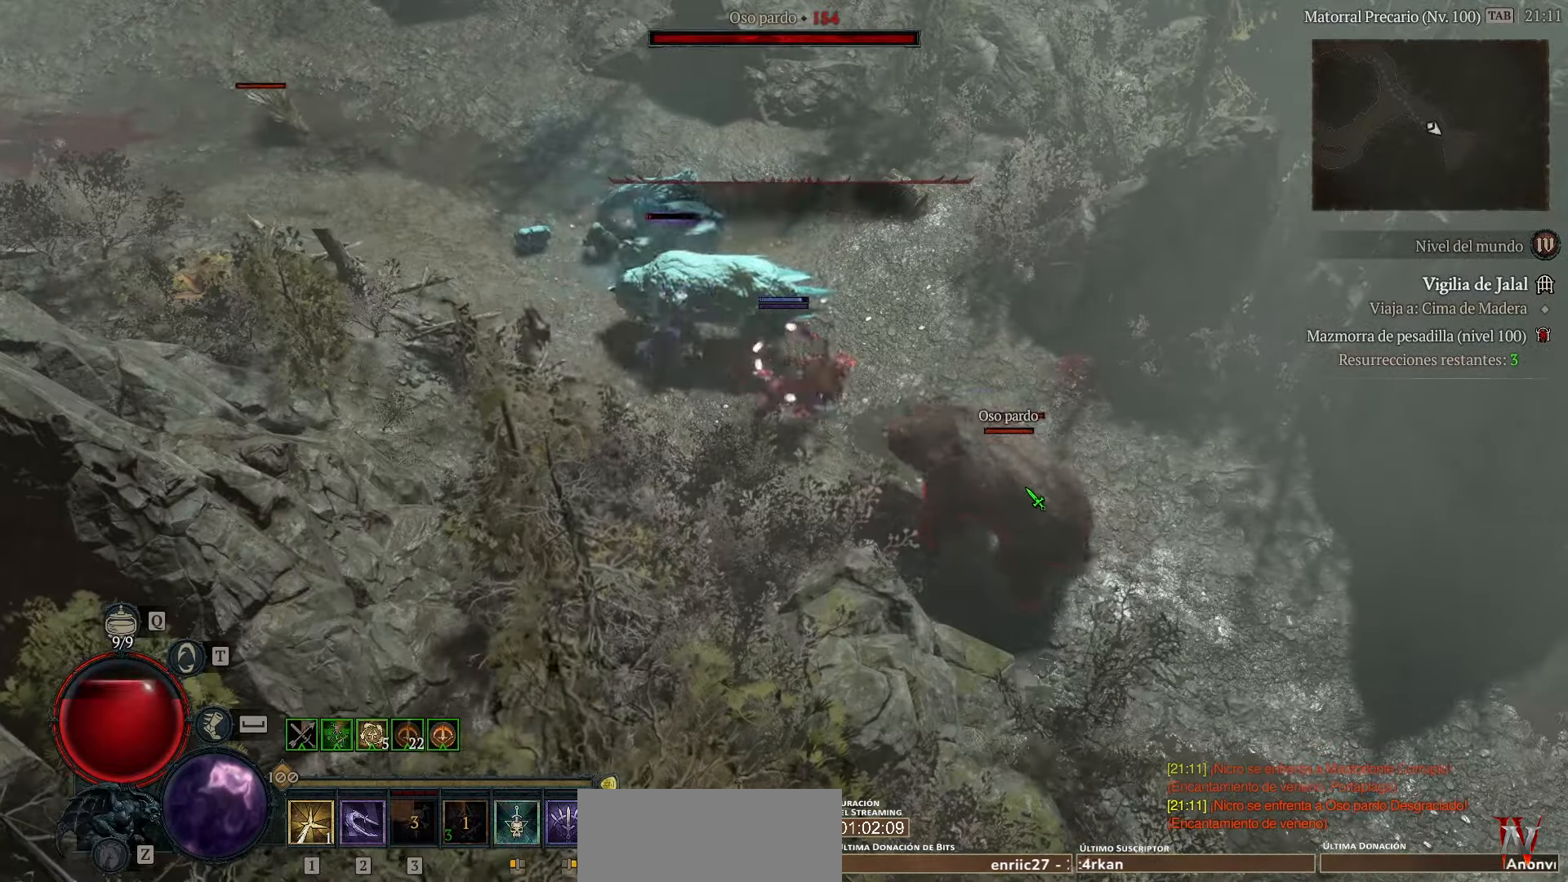
{"keys": ["shift_l"], "events": []}
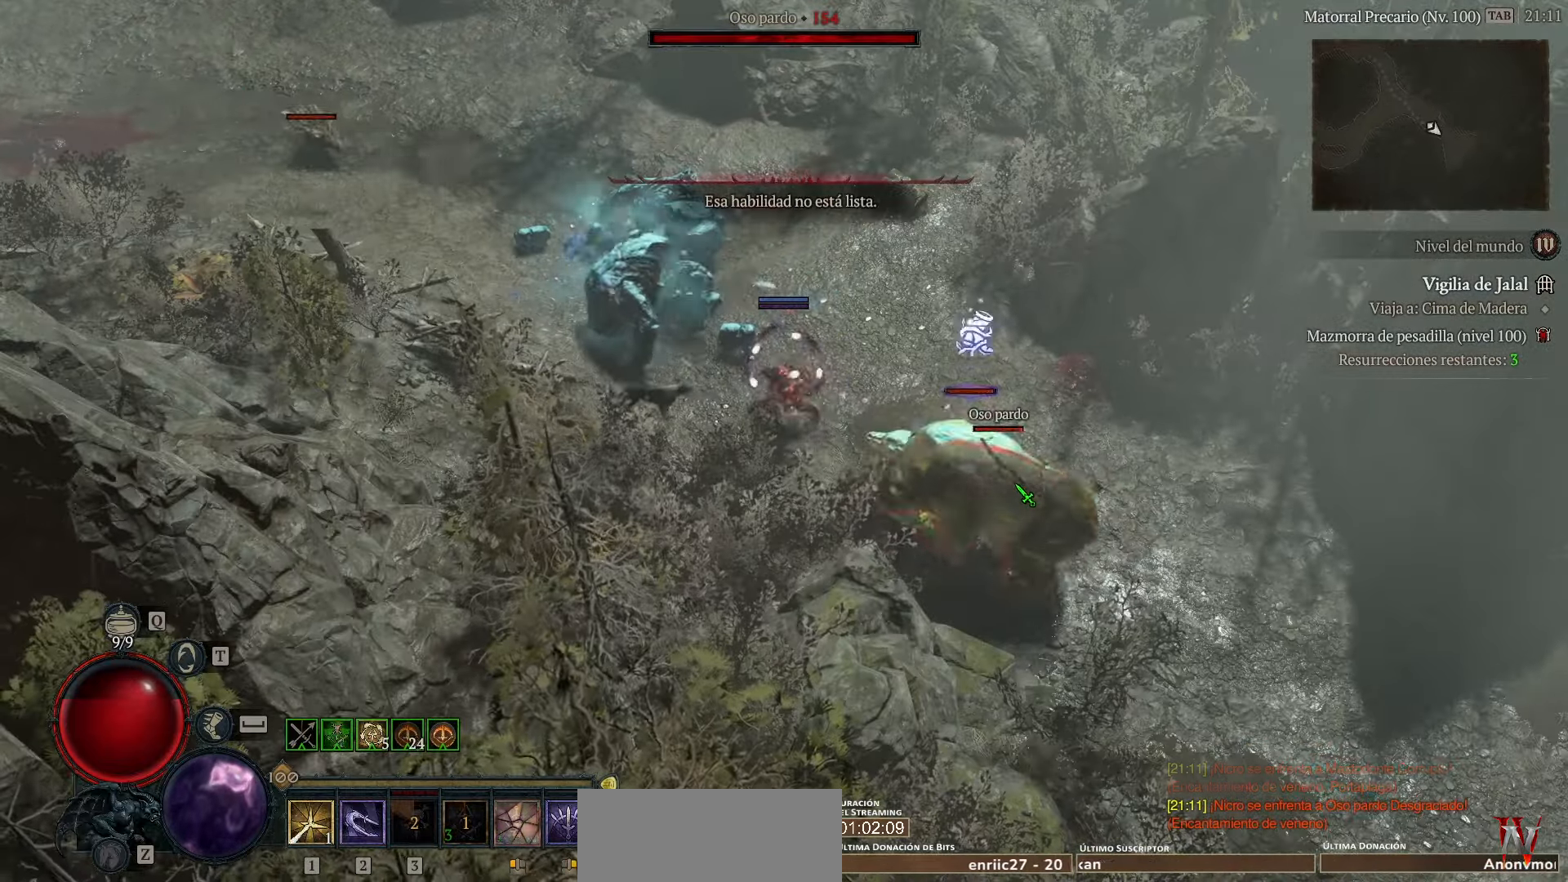
{"keys": [], "events": [[280, "shift_l", "up"]]}
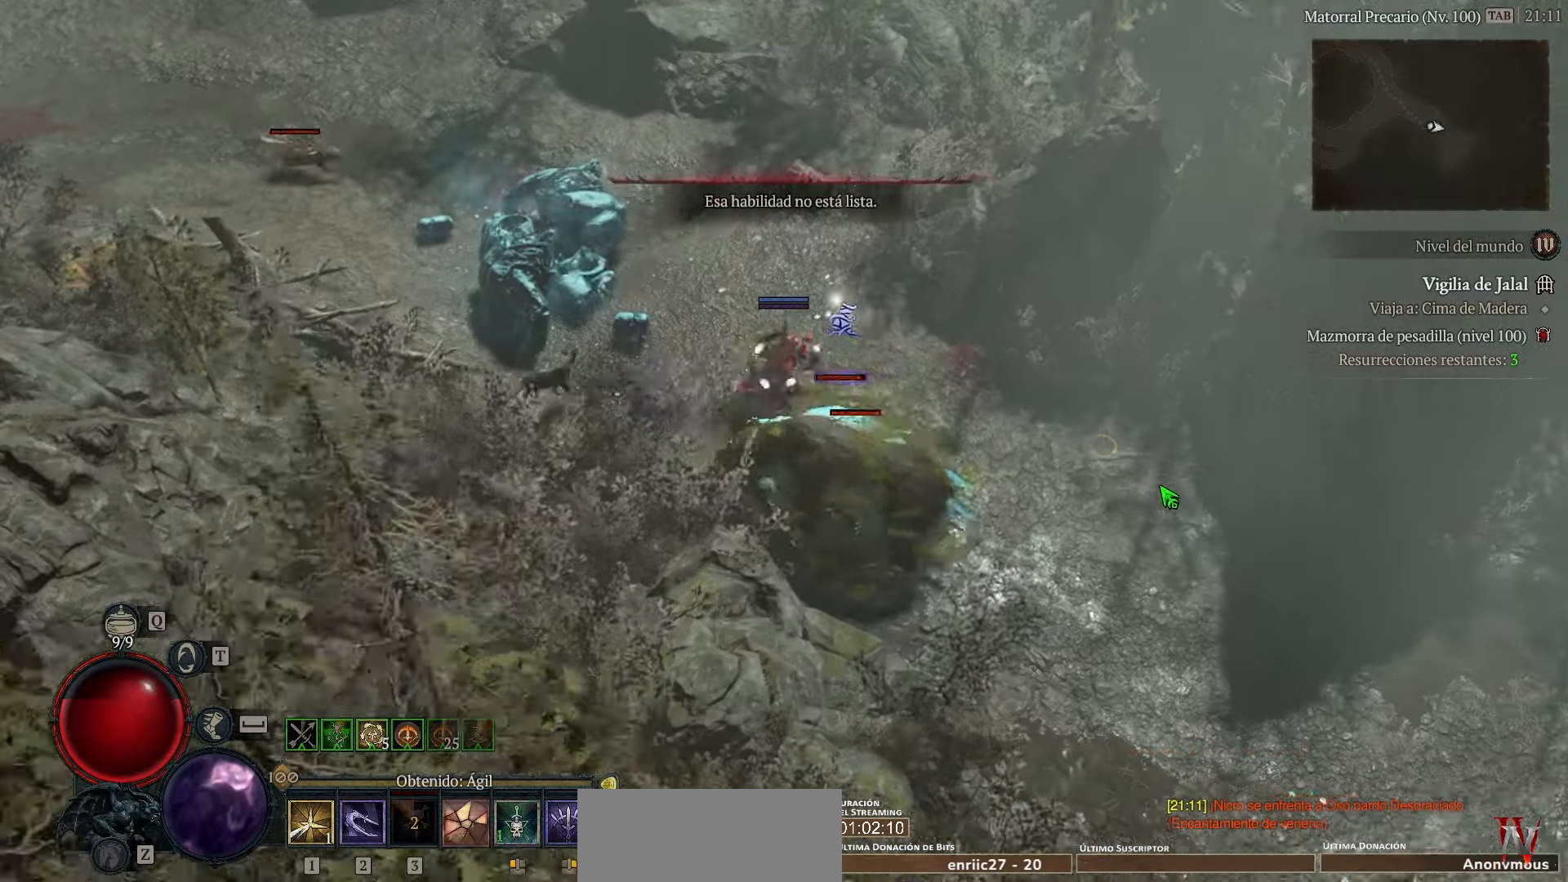
{"keys": [], "events": [[160, "shift_l", "down"], [520, "shift_l", "up"]]}
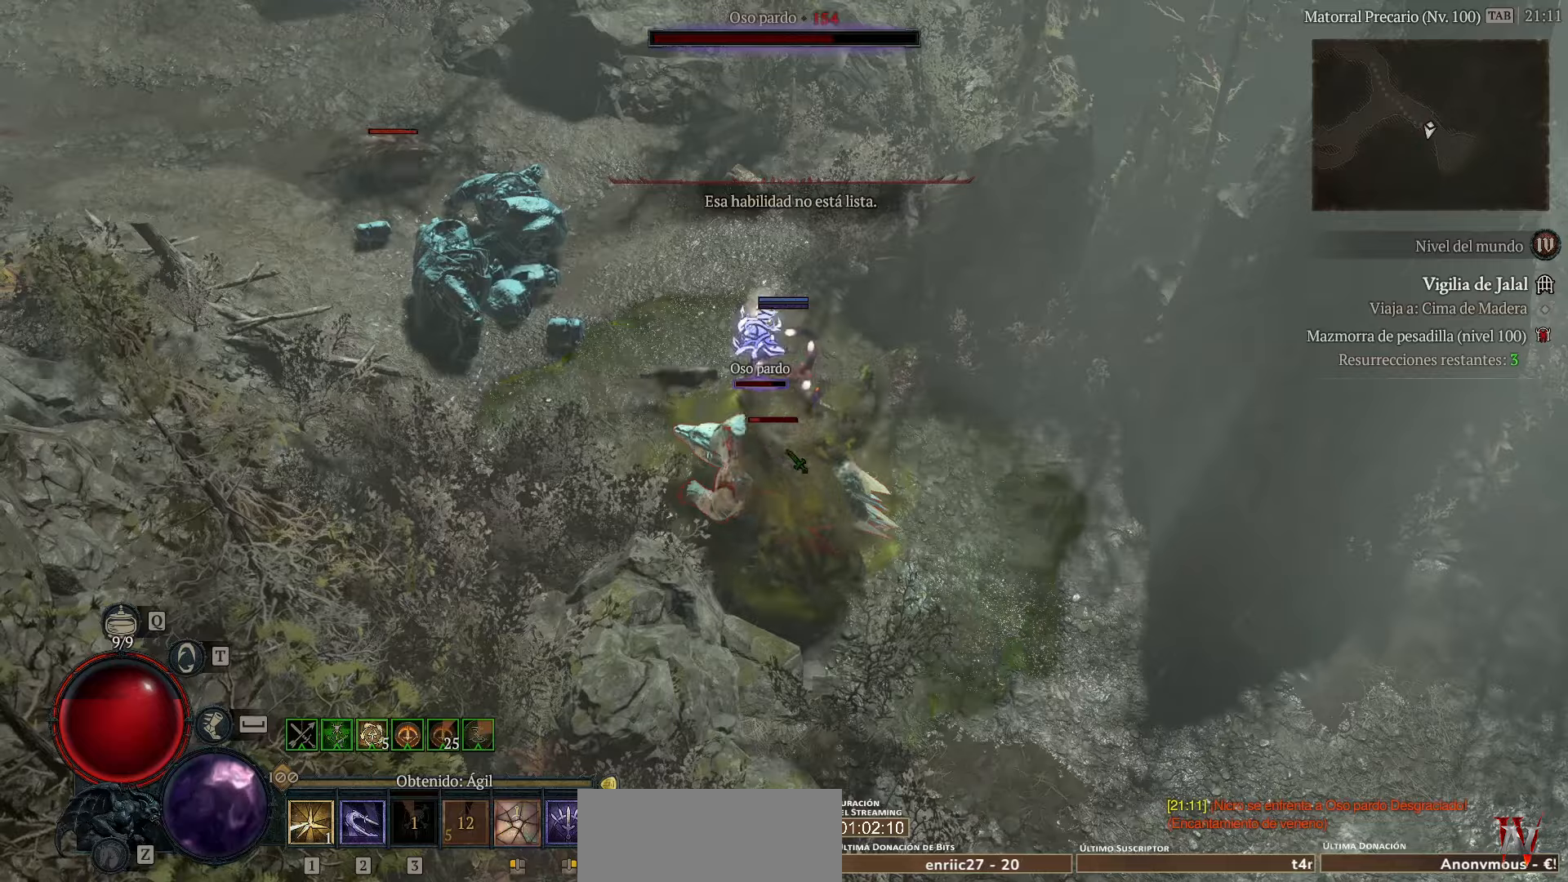
{"keys": [], "events": []}
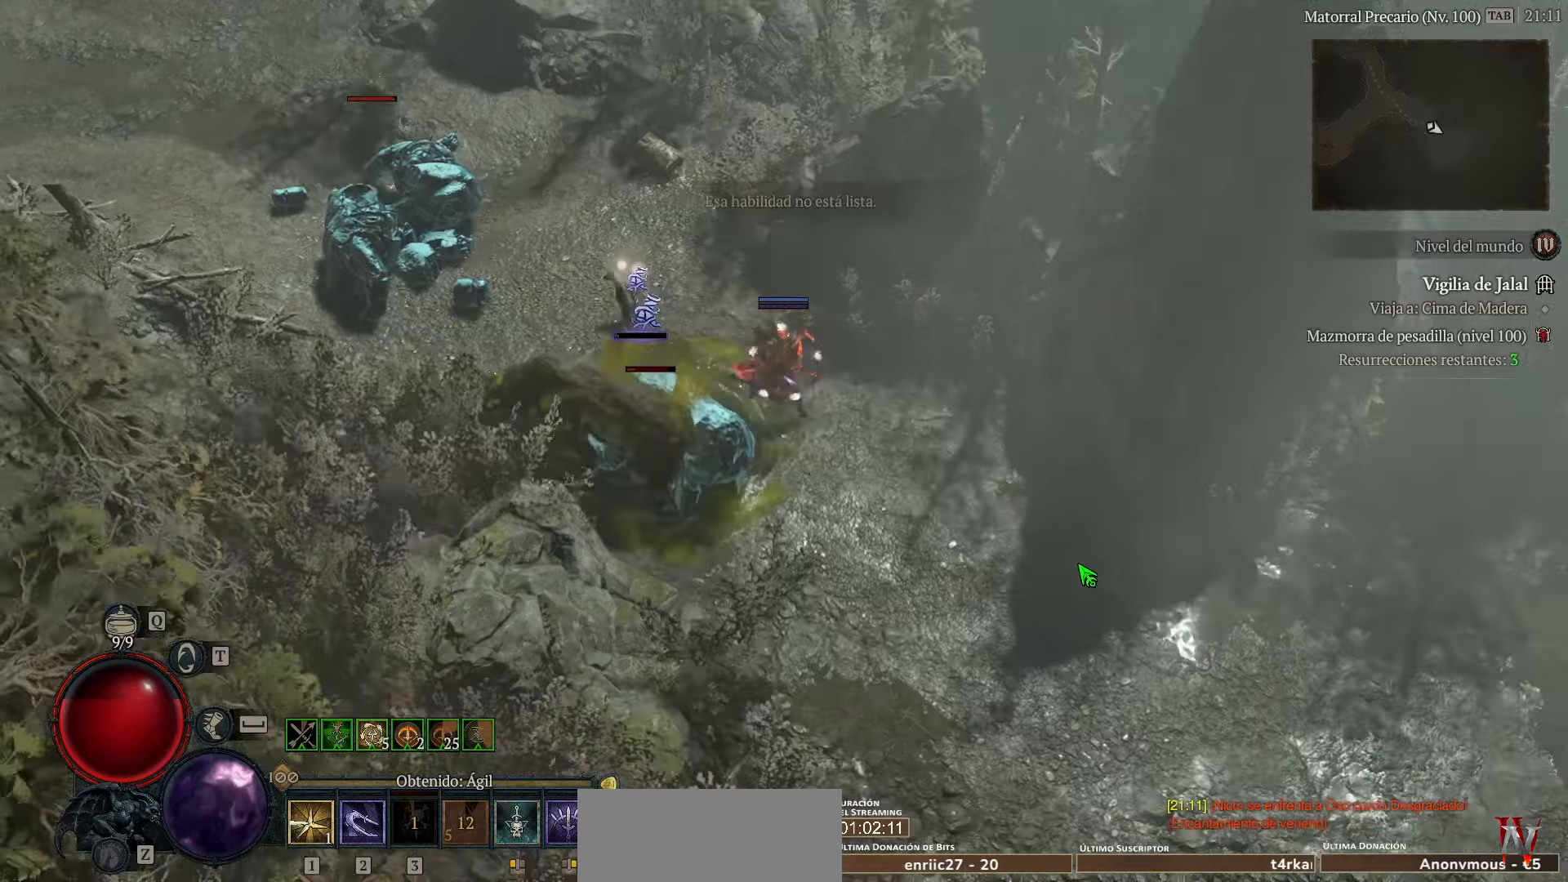
{"keys": [], "events": []}
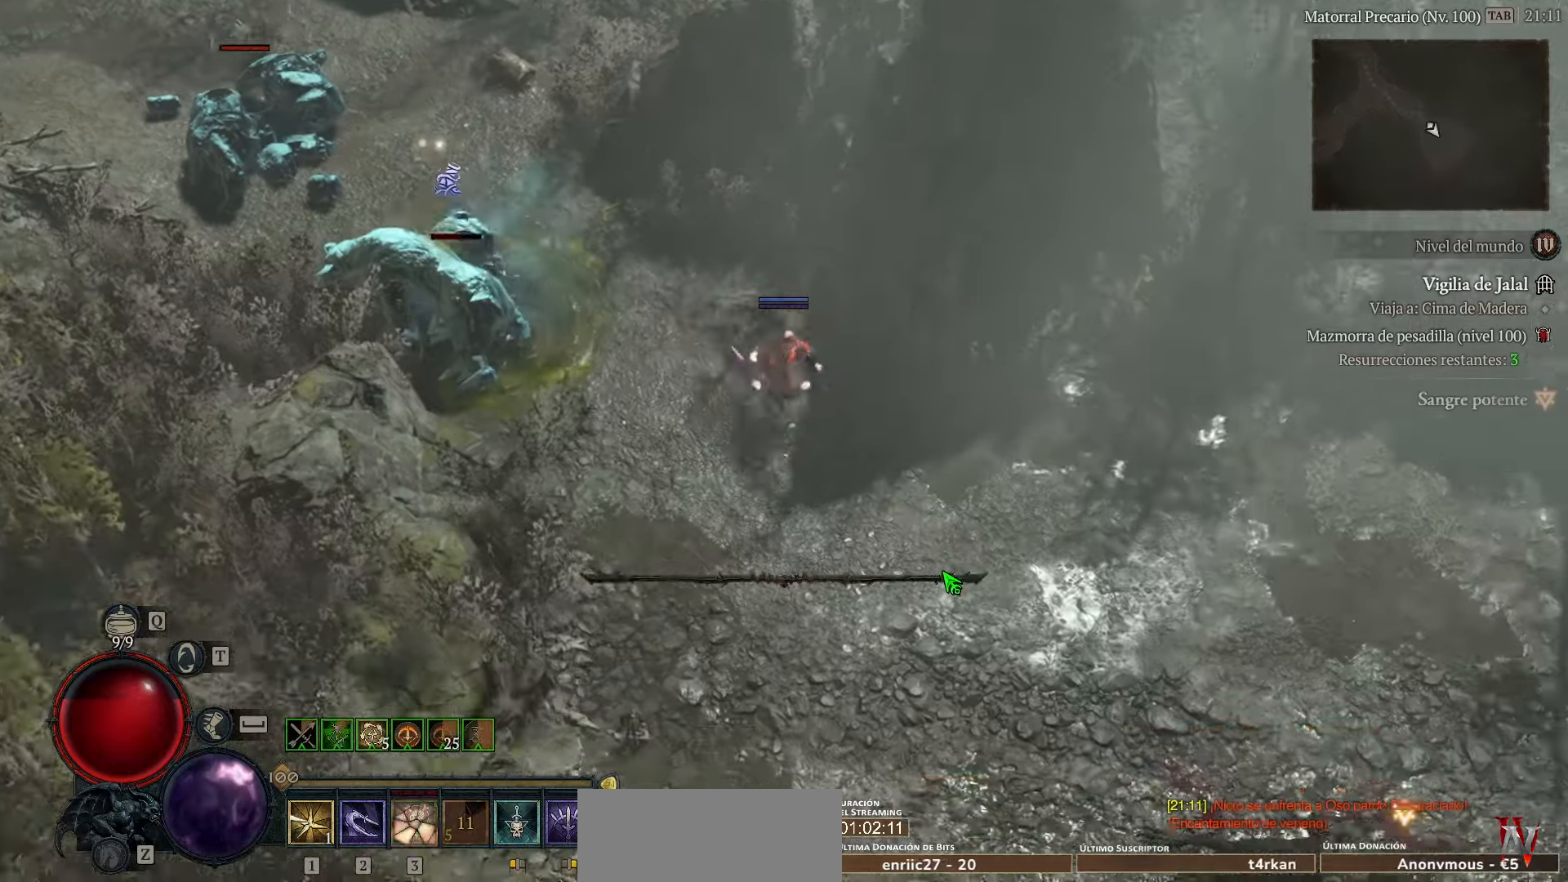
{"keys": [], "events": []}
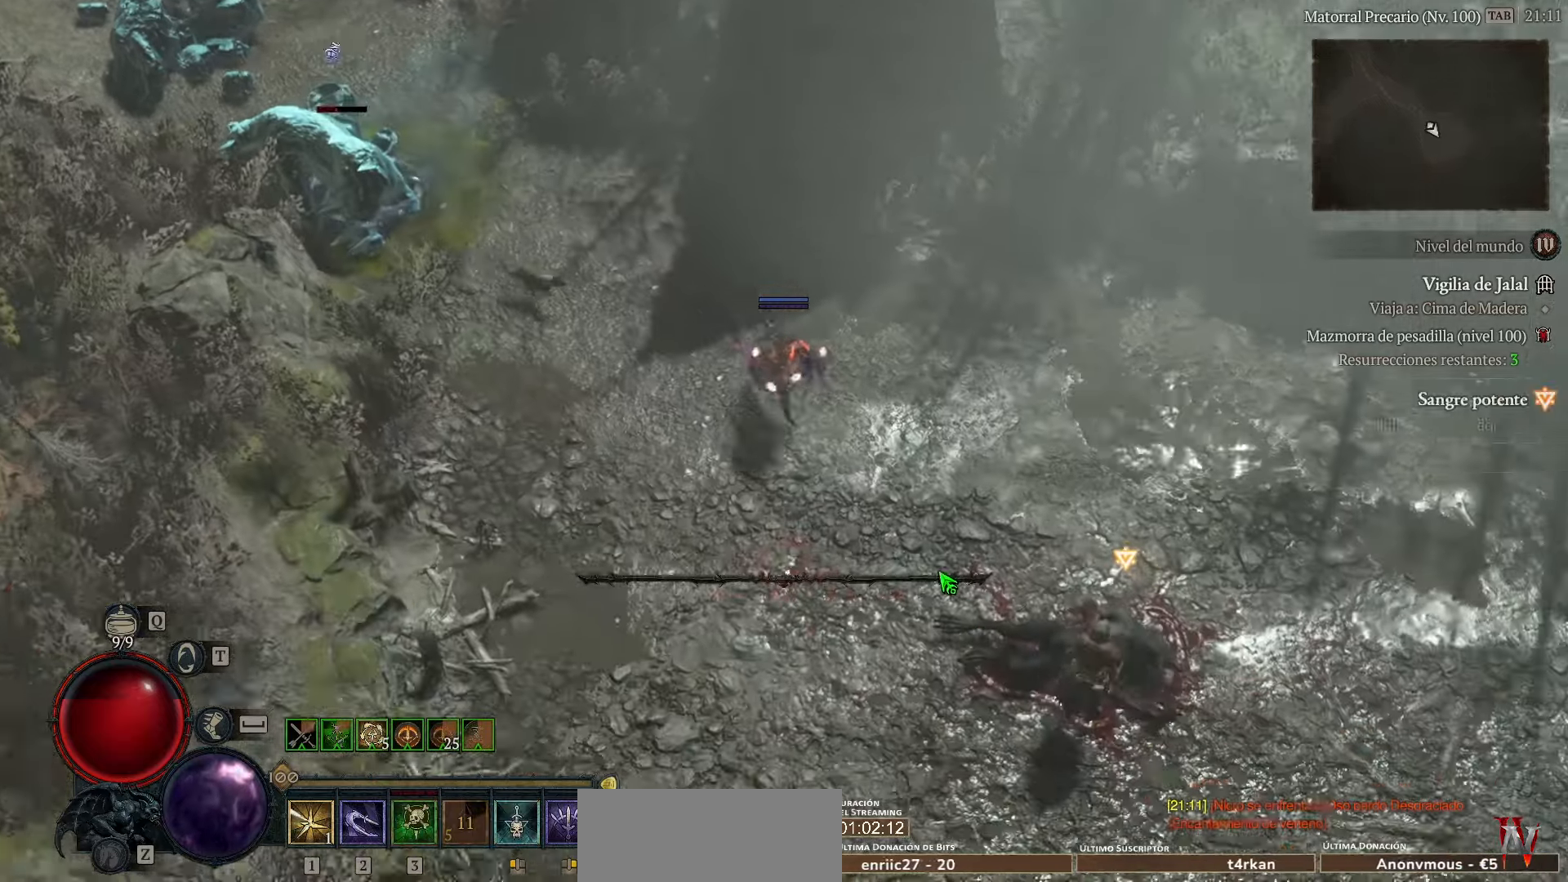
{"keys": ["shift_l"], "events": [[360, "shift_l", "down"]]}
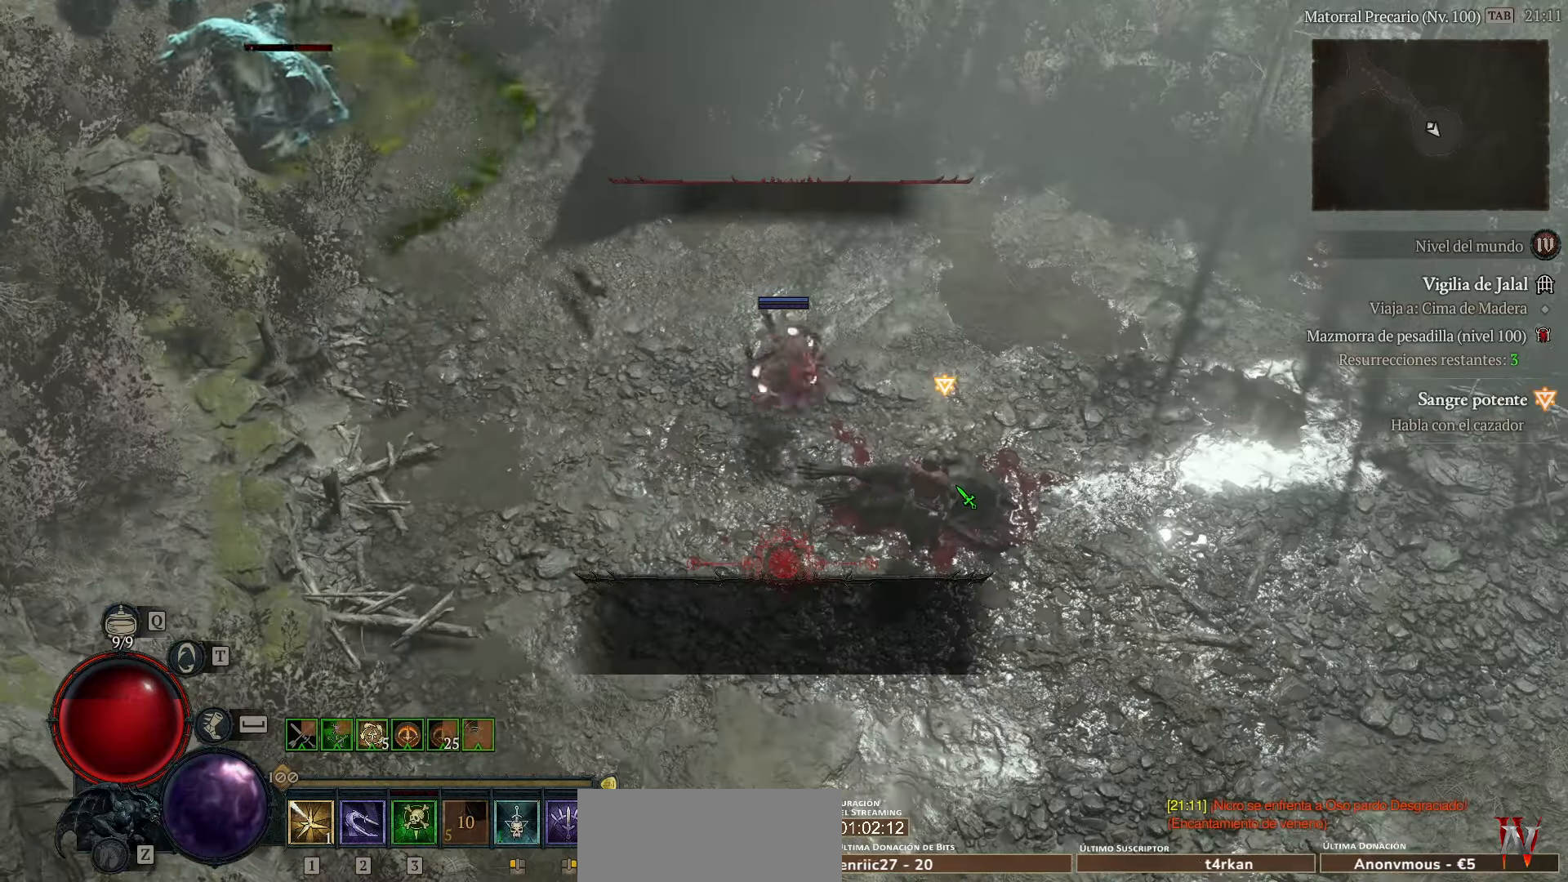
{"keys": [], "events": [[200, "shift_l", "up"]]}
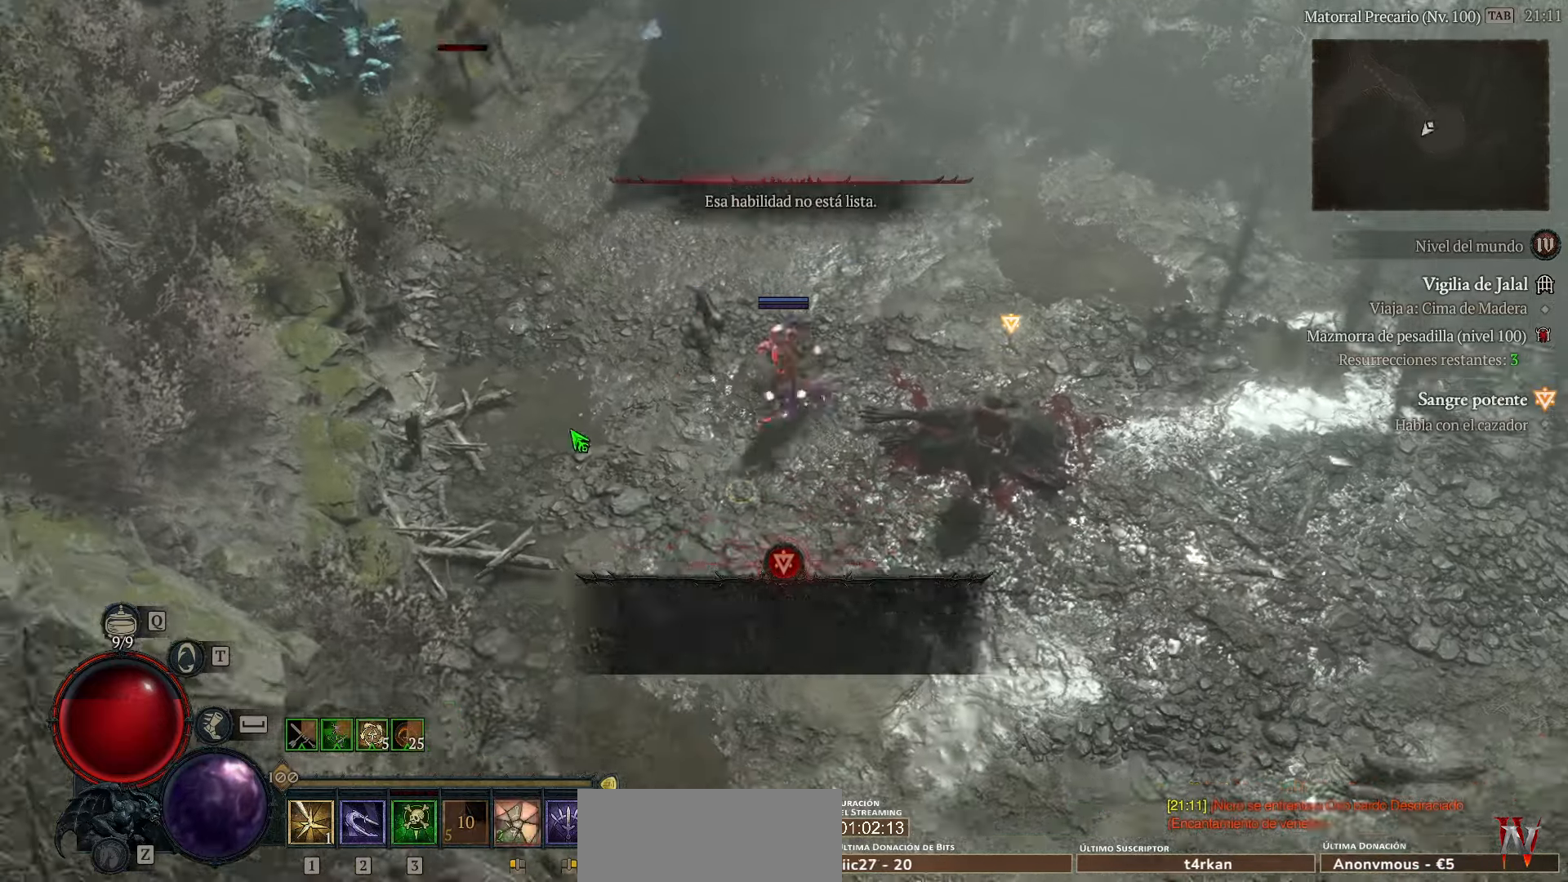
{"keys": [], "events": []}
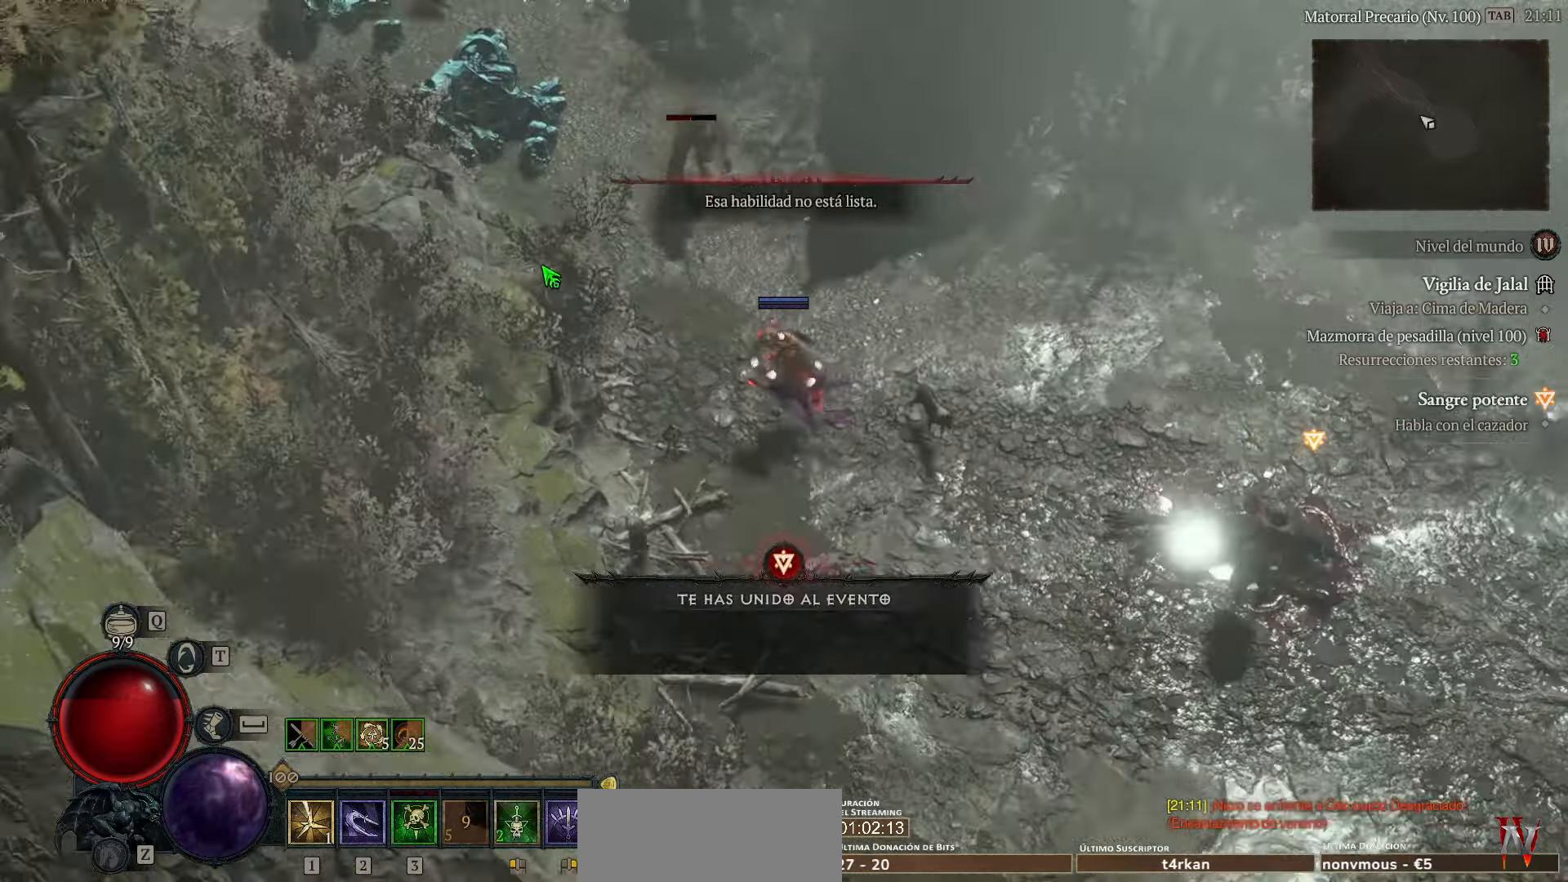
{"keys": [], "events": [[80, "shift_l", "down"], [360, "shift_l", "up"]]}
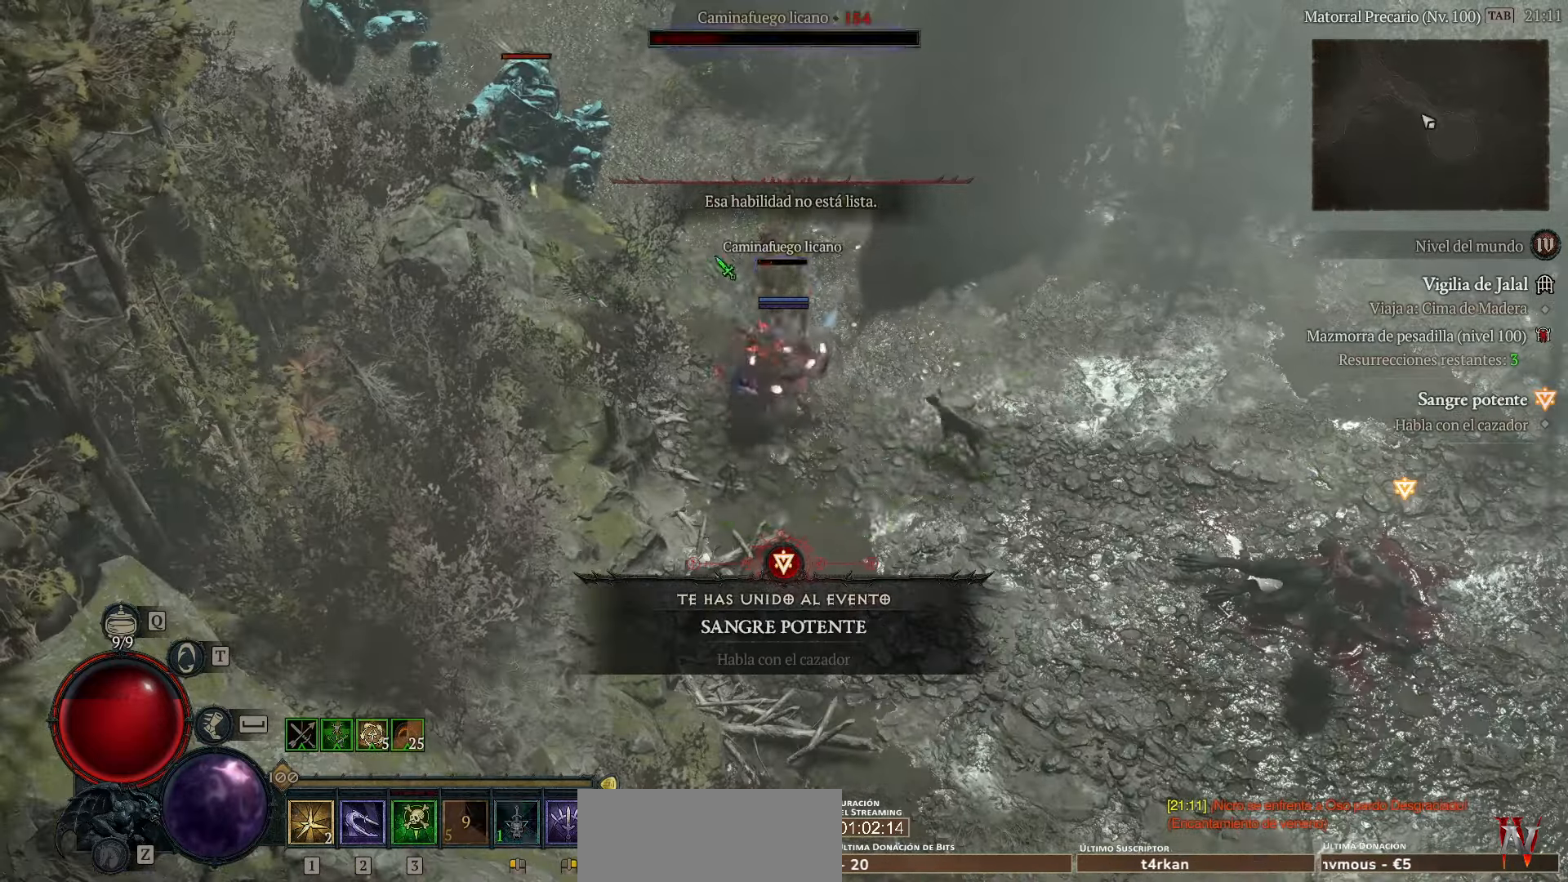
{"keys": ["shift_l"], "events": [[360, "shift_l", "down"]]}
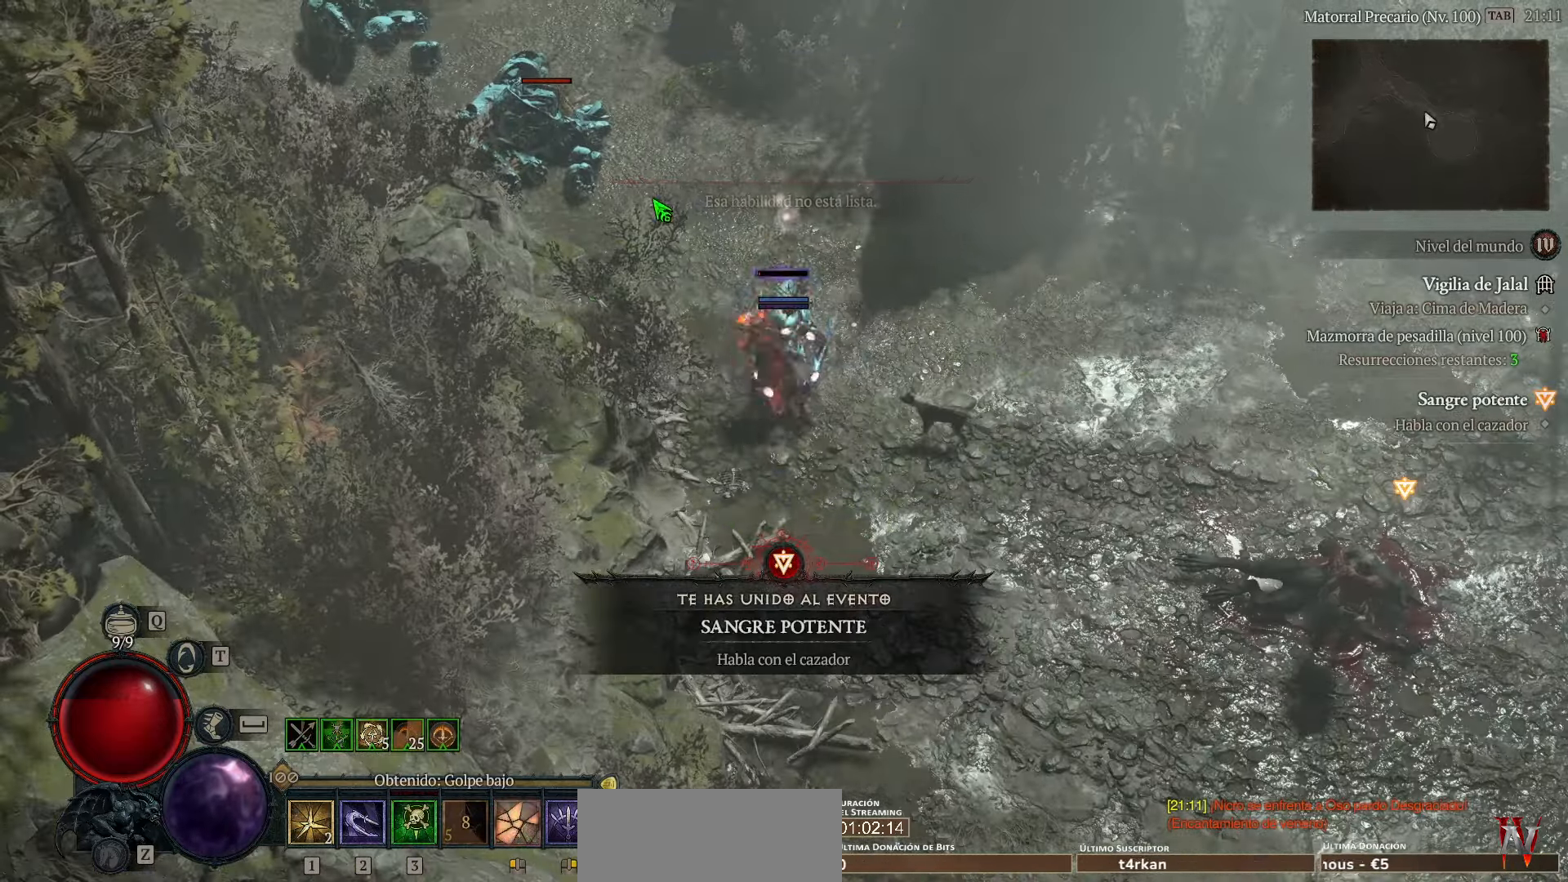
{"keys": [], "events": [[40, "shift_l", "up"]]}